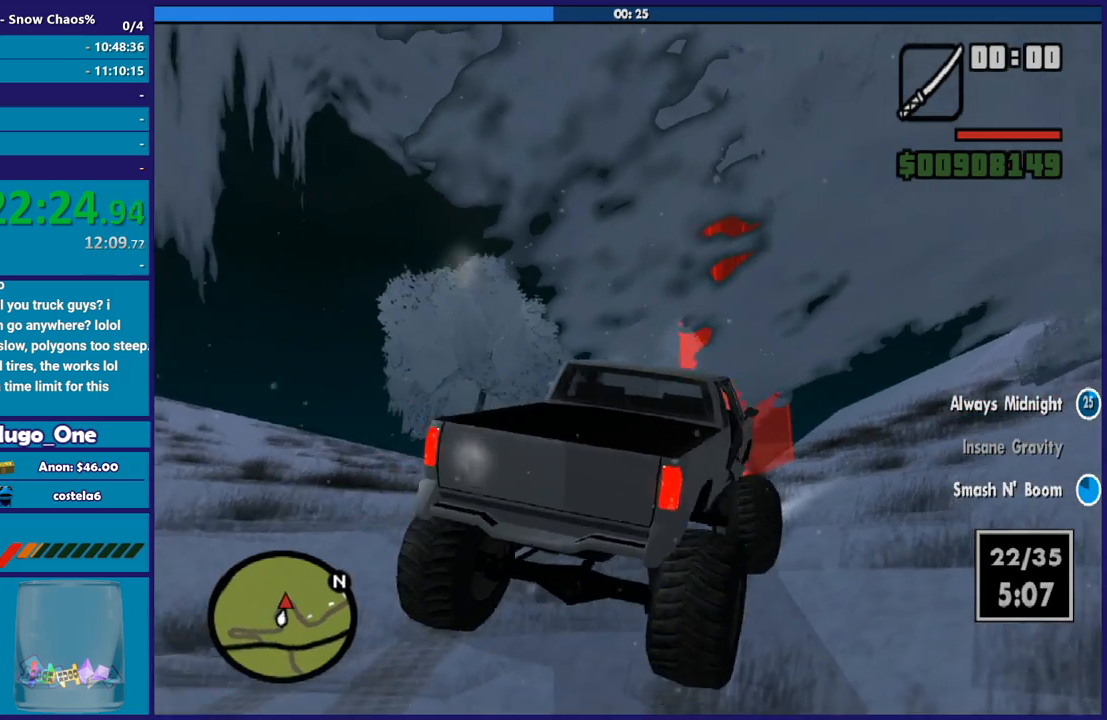
Gameplay with a controller (Xbox layout); each line is a JSON object with the inputs held at the frame after it. "events" lists button and stick changes between this image and that frame as [ms after this image, input, new state], when the widget could be followed in between.
{"buttons": ["R2"], "left_stick": "center", "right_stick": "up-left", "events": [[67, "right_stick", "left"], [100, "L3", "up"], [200, "right_stick", "up"], [267, "left_stick", "center"], [501, "right_stick", "up-left"]]}
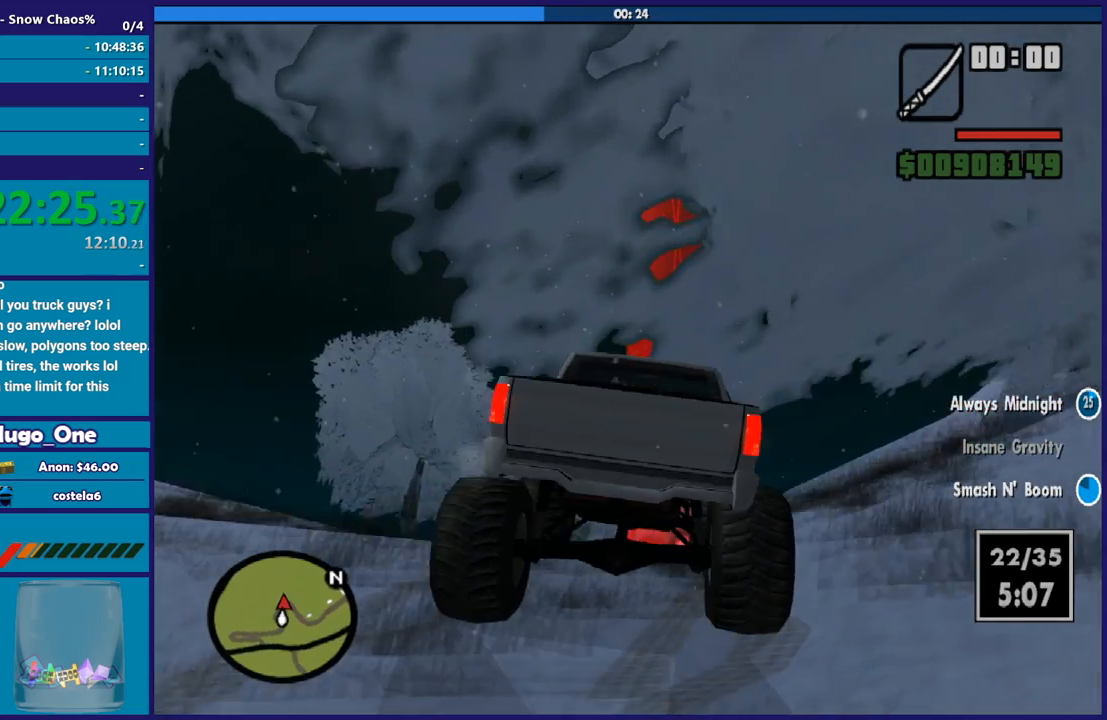
{"buttons": ["R2"], "left_stick": "center", "right_stick": "up-left", "events": [[200, "right_stick", "left"], [333, "right_stick", "up-left"]]}
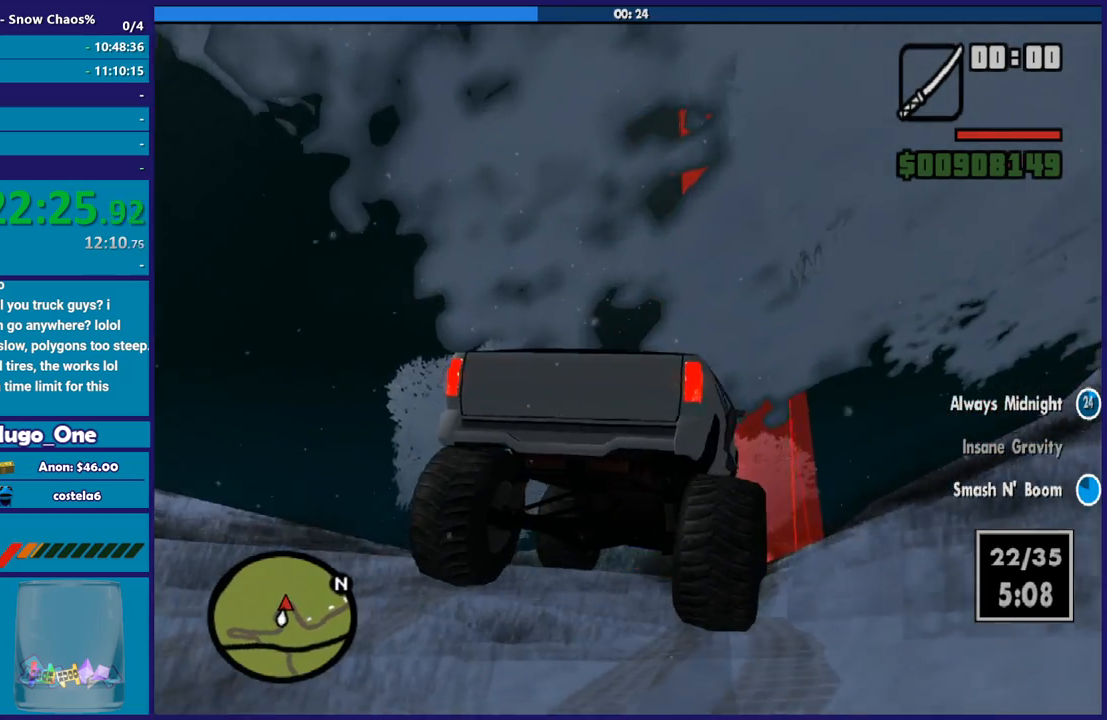
{"buttons": ["R2"], "left_stick": "center", "right_stick": "center", "events": [[67, "right_stick", "center"], [134, "right_stick", "down"], [434, "right_stick", "center"]]}
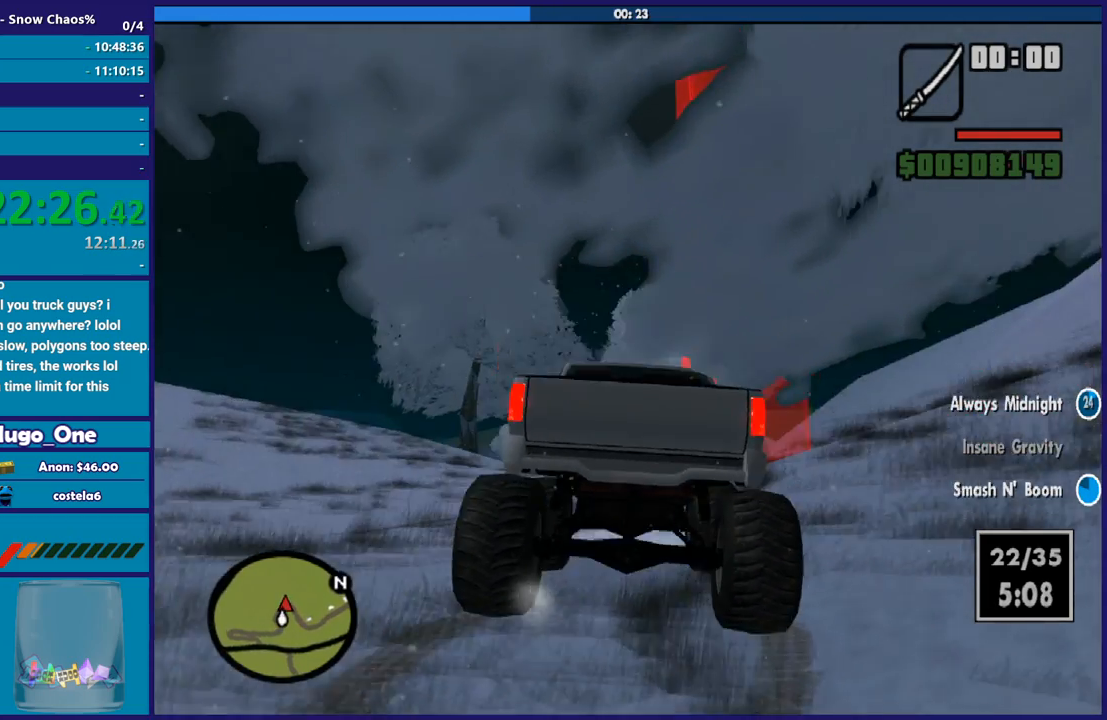
{"buttons": ["R2"], "left_stick": "center", "right_stick": "down", "events": [[467, "right_stick", "down"]]}
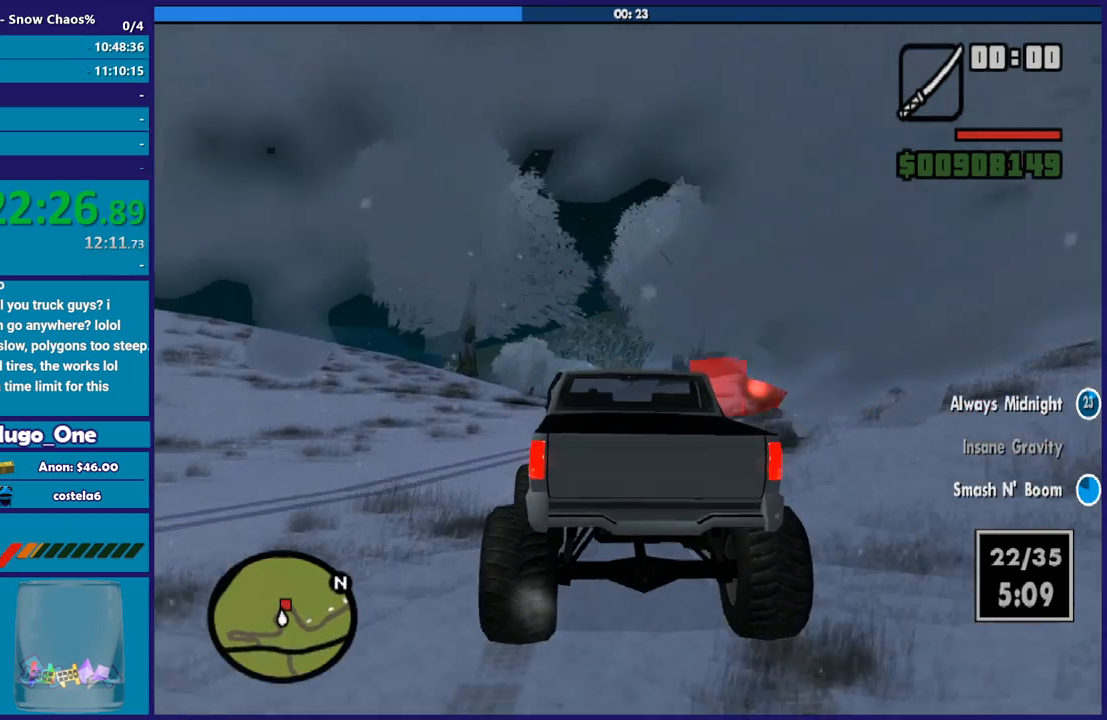
{"buttons": ["R2"], "left_stick": "center", "right_stick": "down-right", "events": [[234, "left_stick", "down-right"], [334, "right_stick", "down-right"], [434, "left_stick", "center"]]}
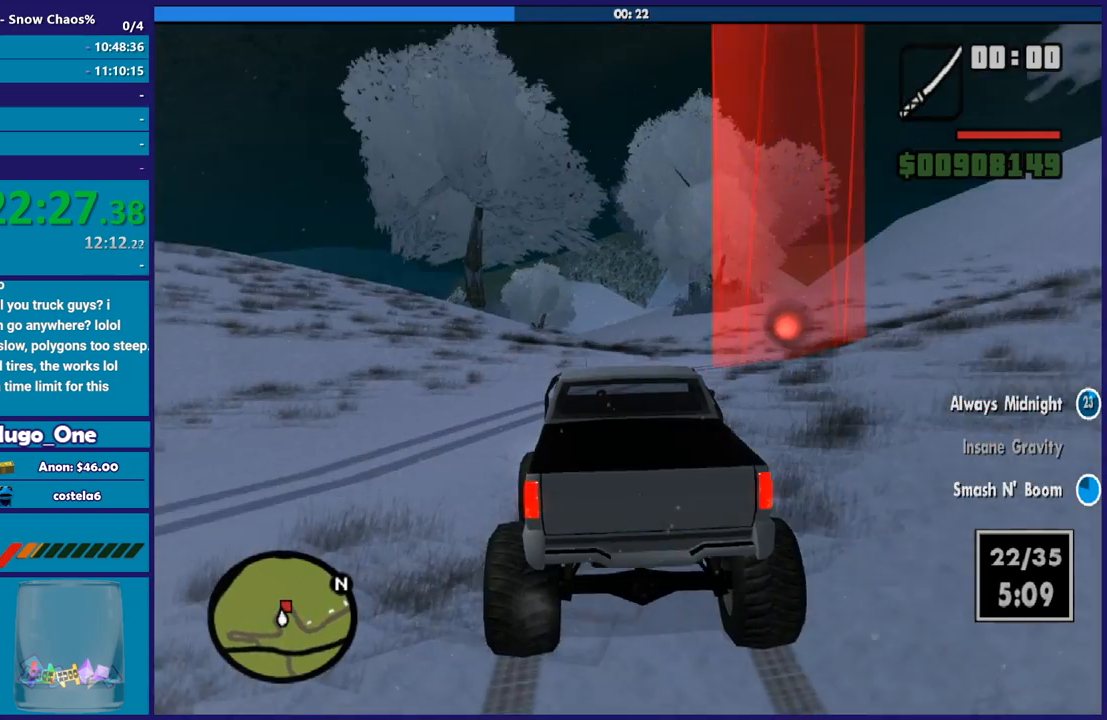
{"buttons": ["R2"], "left_stick": "right", "right_stick": "down", "events": [[100, "left_stick", "down-right"], [301, "left_stick", "right"], [501, "right_stick", "down"]]}
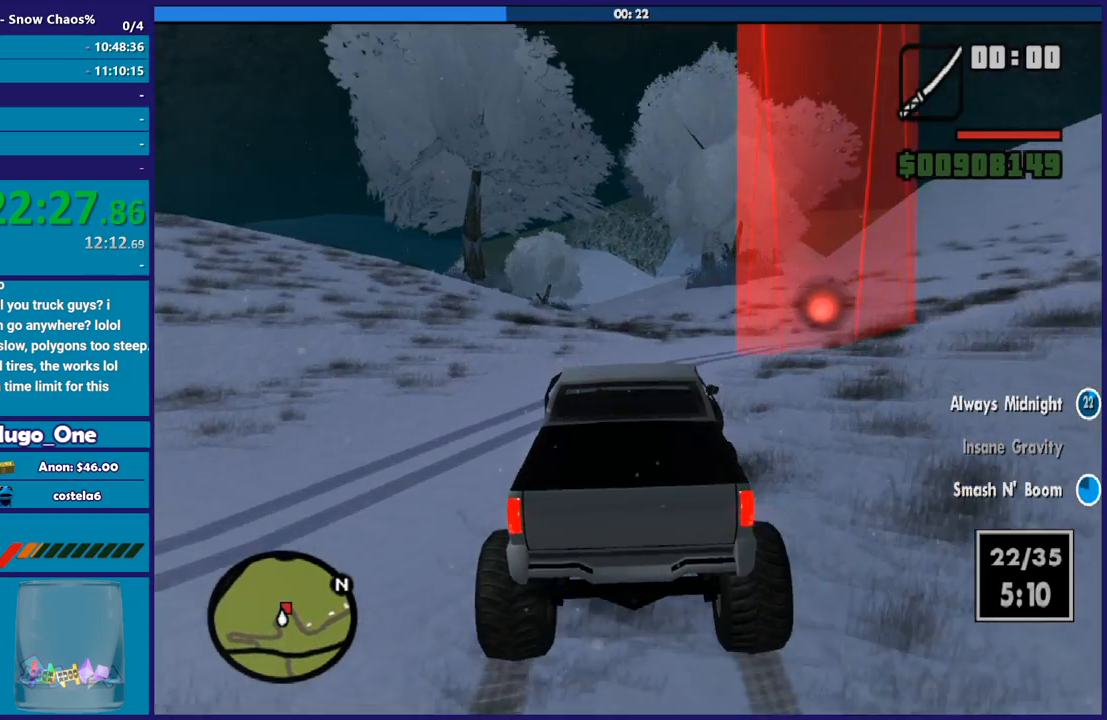
{"buttons": ["R2"], "left_stick": "right", "right_stick": "down", "events": [[167, "right_stick", "down-right"], [367, "right_stick", "down"]]}
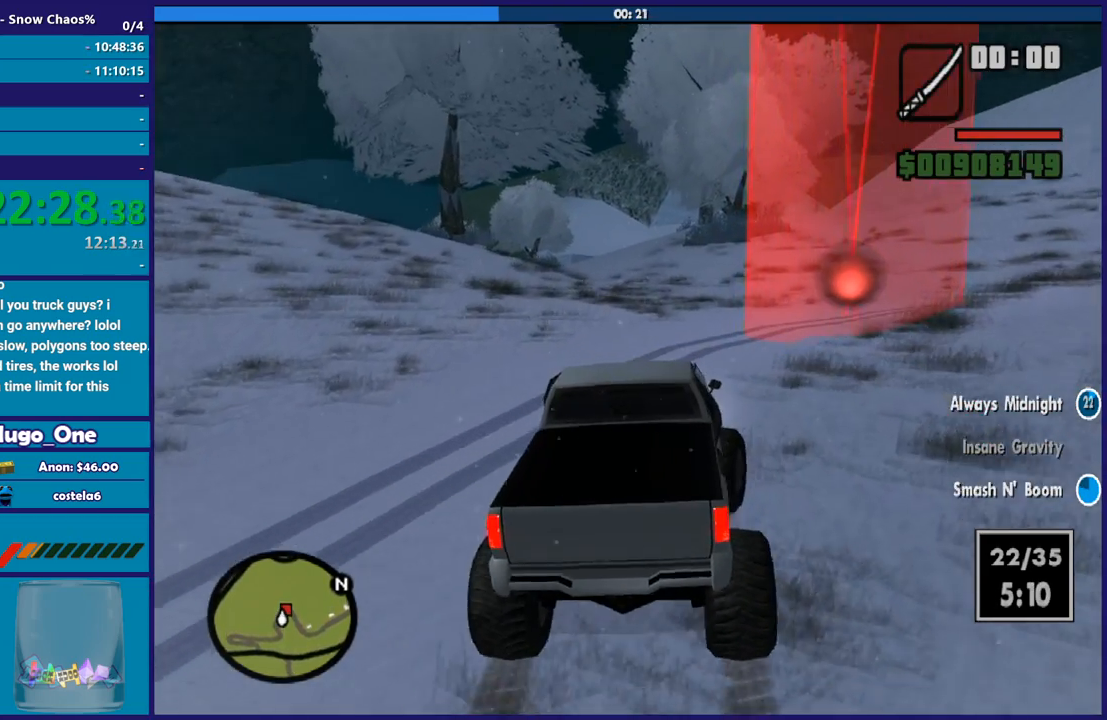
{"buttons": ["R2"], "left_stick": "right", "right_stick": "down-right", "events": [[67, "right_stick", "down-right"]]}
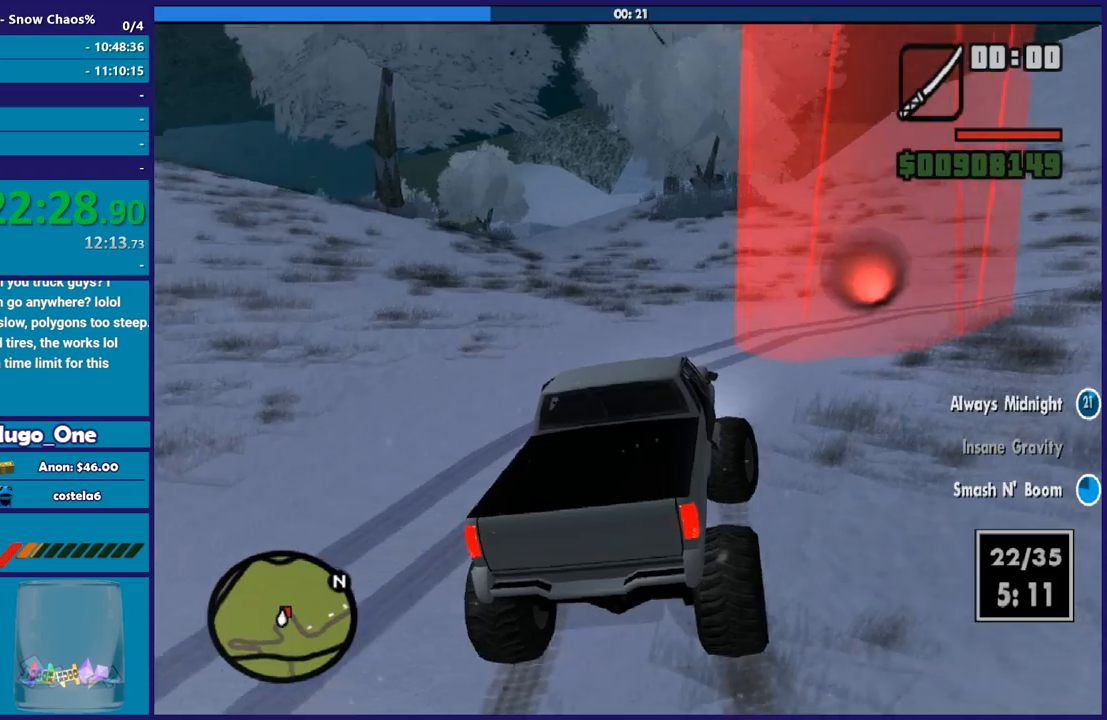
{"buttons": [], "left_stick": "right", "right_stick": "down-right", "events": [[133, "R2", "up"]]}
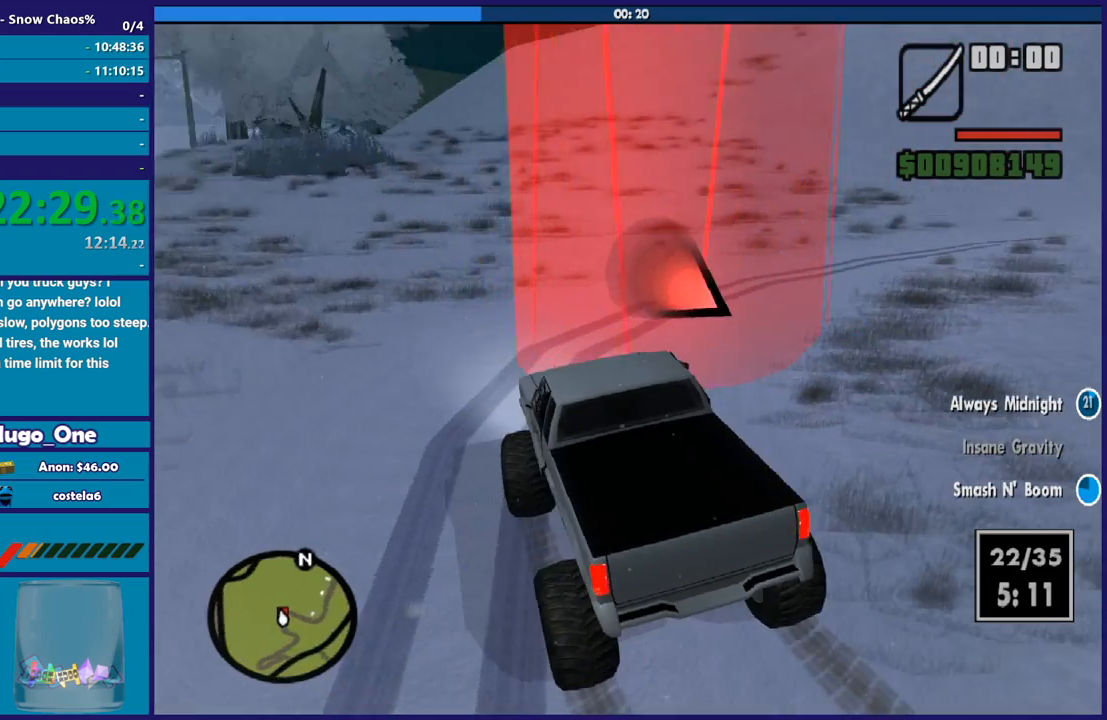
{"buttons": ["R2"], "left_stick": "right", "right_stick": "down-right", "events": [[200, "R2", "down"]]}
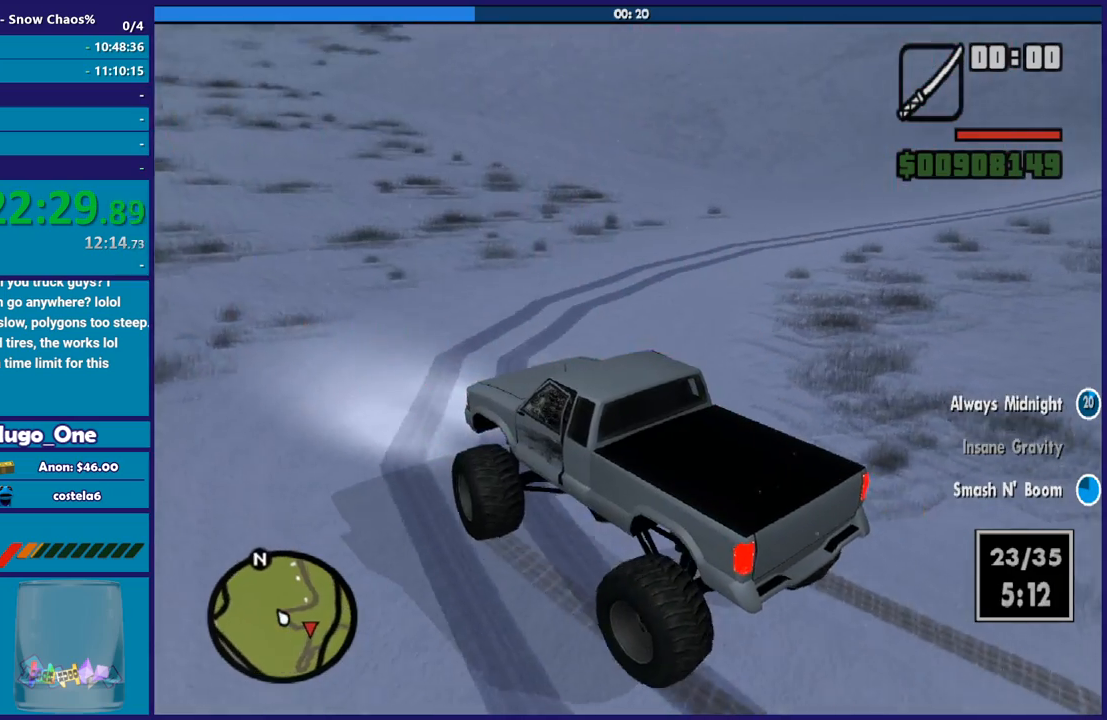
{"buttons": ["L2"], "left_stick": "left", "right_stick": "right", "events": [[133, "L2", "down"], [133, "R2", "up"], [167, "right_stick", "right"], [233, "left_stick", "down-left"], [433, "left_stick", "left"]]}
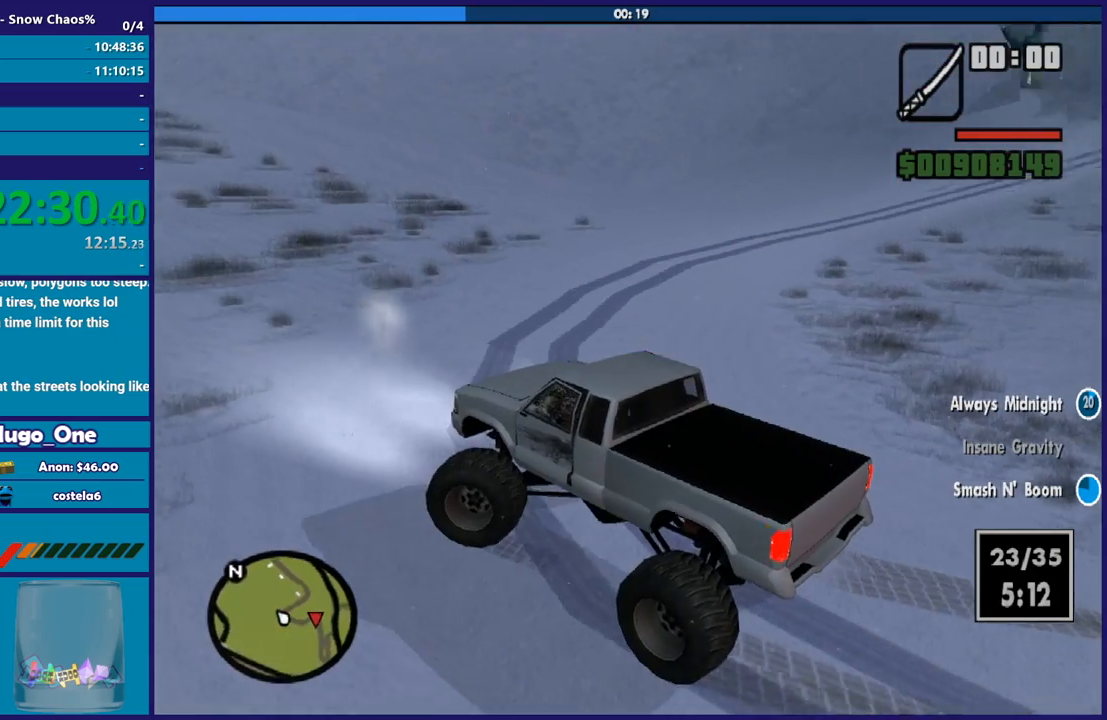
{"buttons": ["L2"], "left_stick": "left", "right_stick": "right", "events": []}
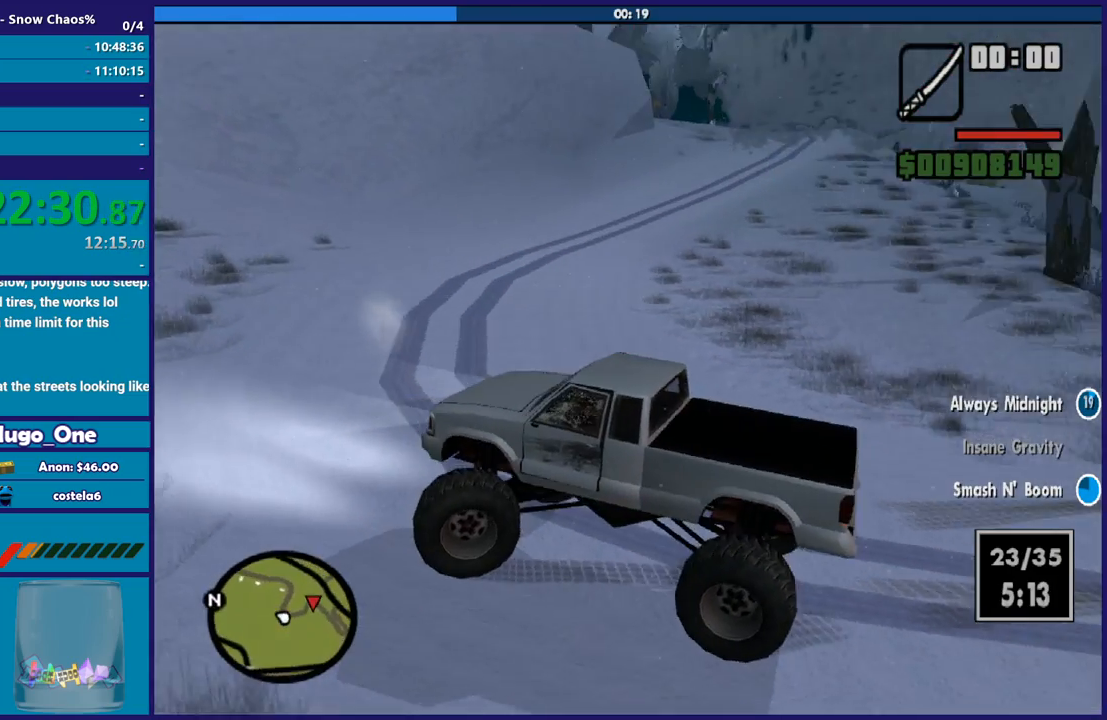
{"buttons": ["L2"], "left_stick": "left", "right_stick": "right", "events": []}
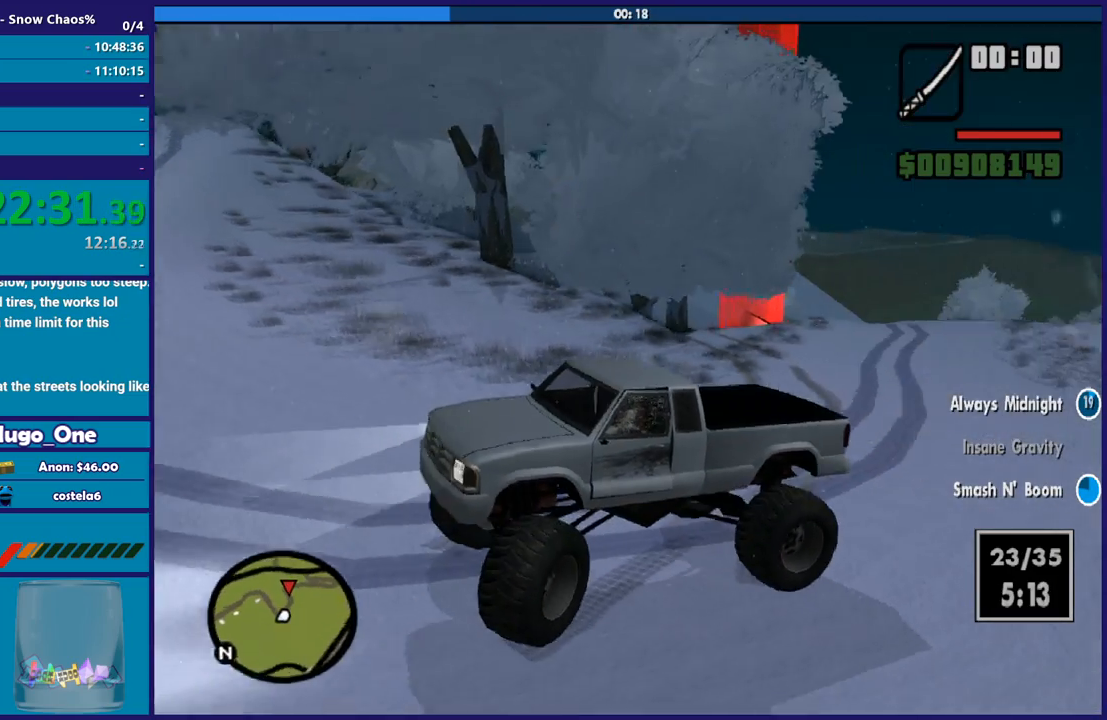
{"buttons": ["L2"], "left_stick": "left", "right_stick": "center", "events": [[100, "right_stick", "center"]]}
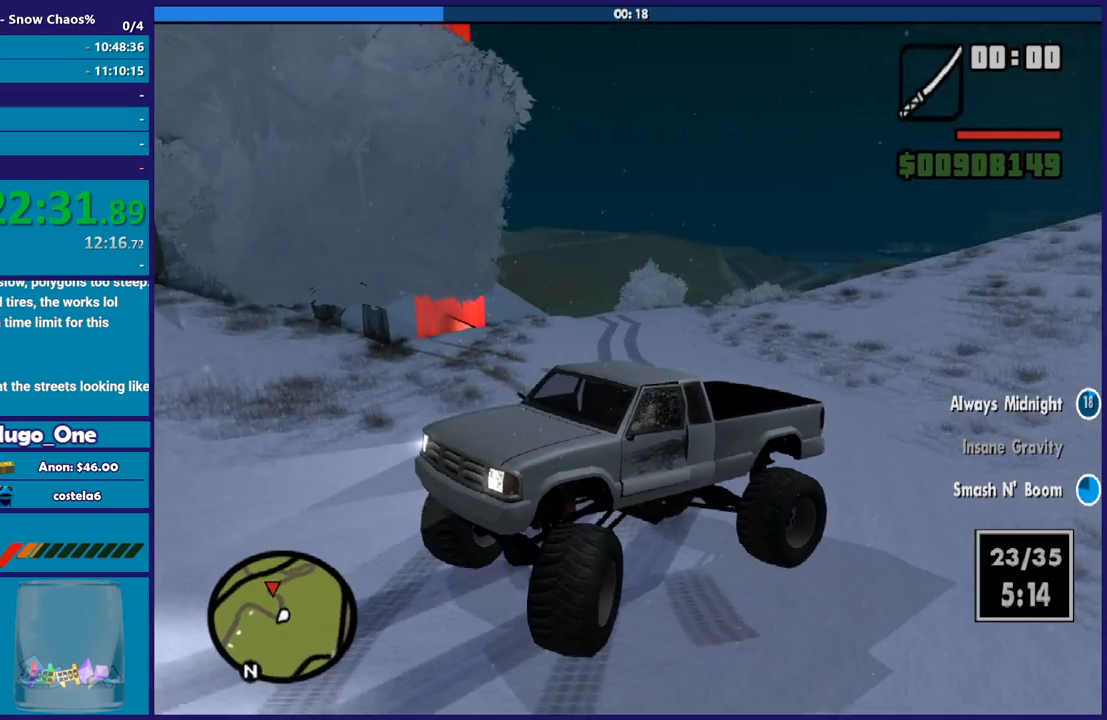
{"buttons": ["L2"], "left_stick": "left", "right_stick": "down-left", "events": [[400, "right_stick", "down-left"]]}